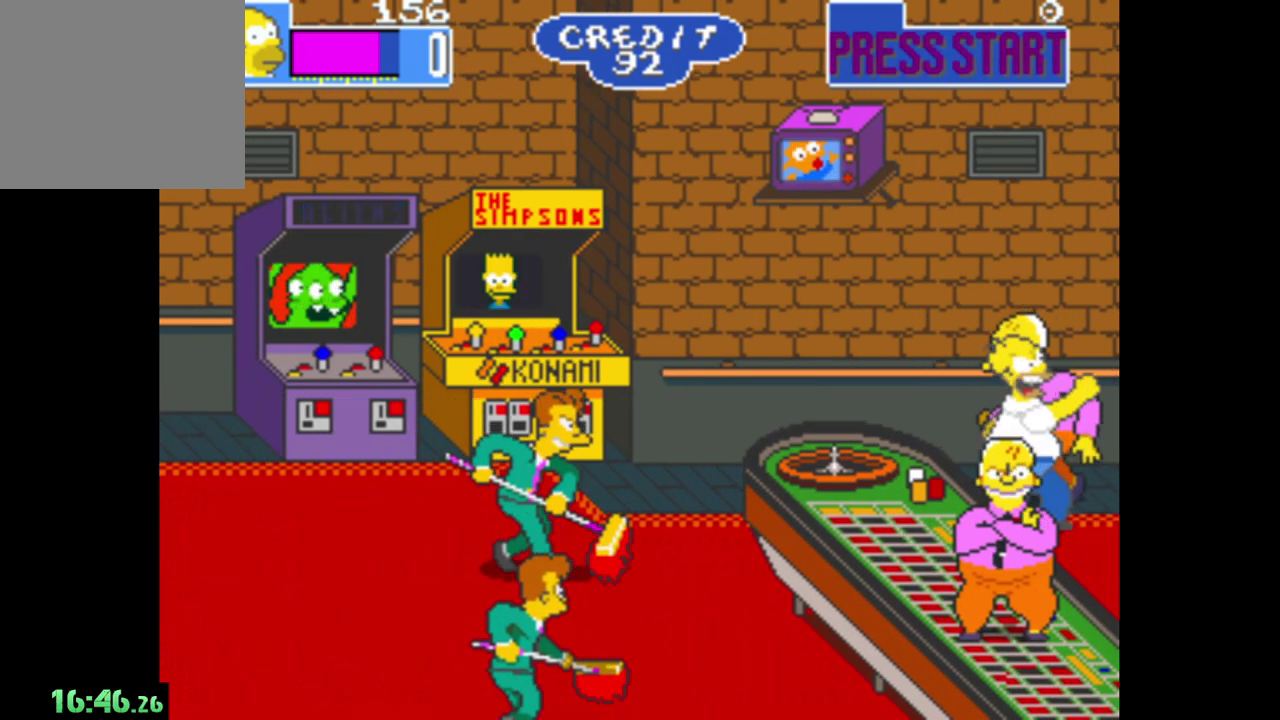
Gameplay with a controller (Xbox layout); each line is a JSON object with the inputs held at the frame after it. "events" lists button and stick changes between this image and that frame as [ms after this image, input, new state], when the widget could be followed in between.
{"buttons": [], "left_stick": "up-right", "right_stick": "center", "events": [[100, "A", "up"], [183, "A", "down"], [283, "A", "up"], [350, "A", "down"], [433, "left_stick", "up-right"], [467, "A", "up"]]}
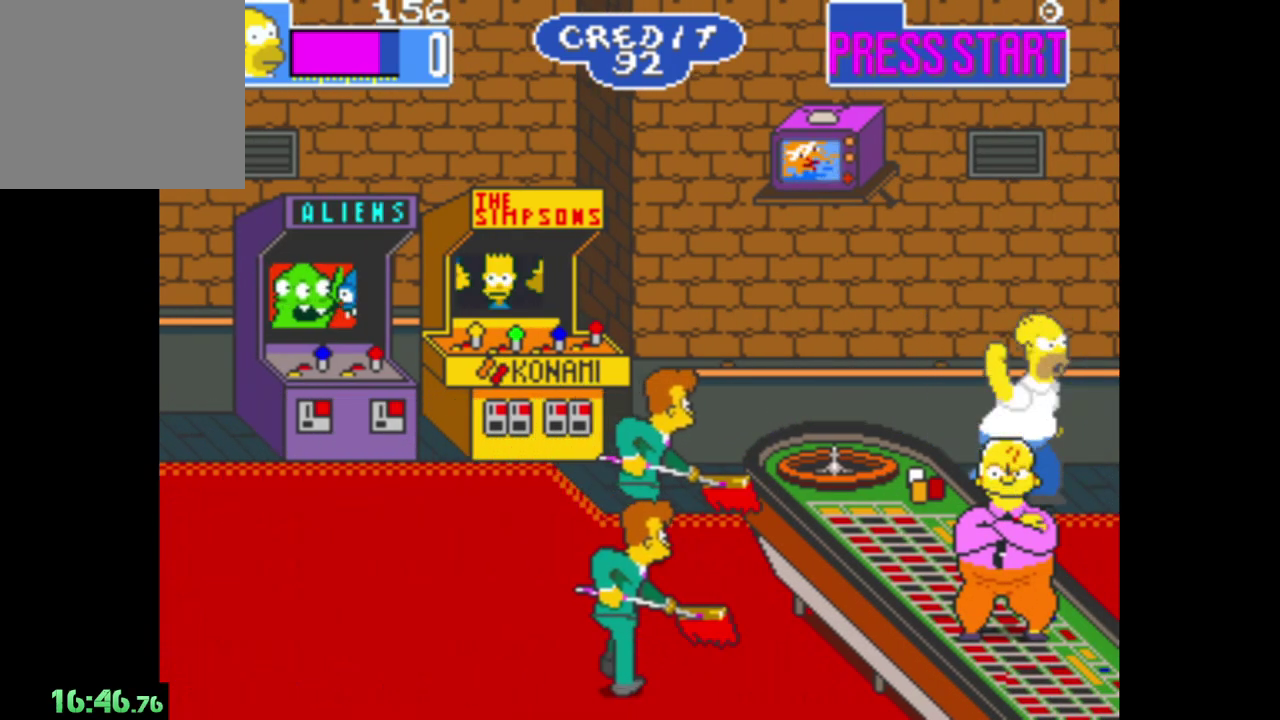
{"buttons": ["A"], "left_stick": "left", "right_stick": "center", "events": [[33, "A", "down"], [150, "A", "up"], [150, "left_stick", "right"], [217, "A", "down"], [350, "A", "up"], [383, "left_stick", "center"], [417, "A", "down"], [450, "left_stick", "left"]]}
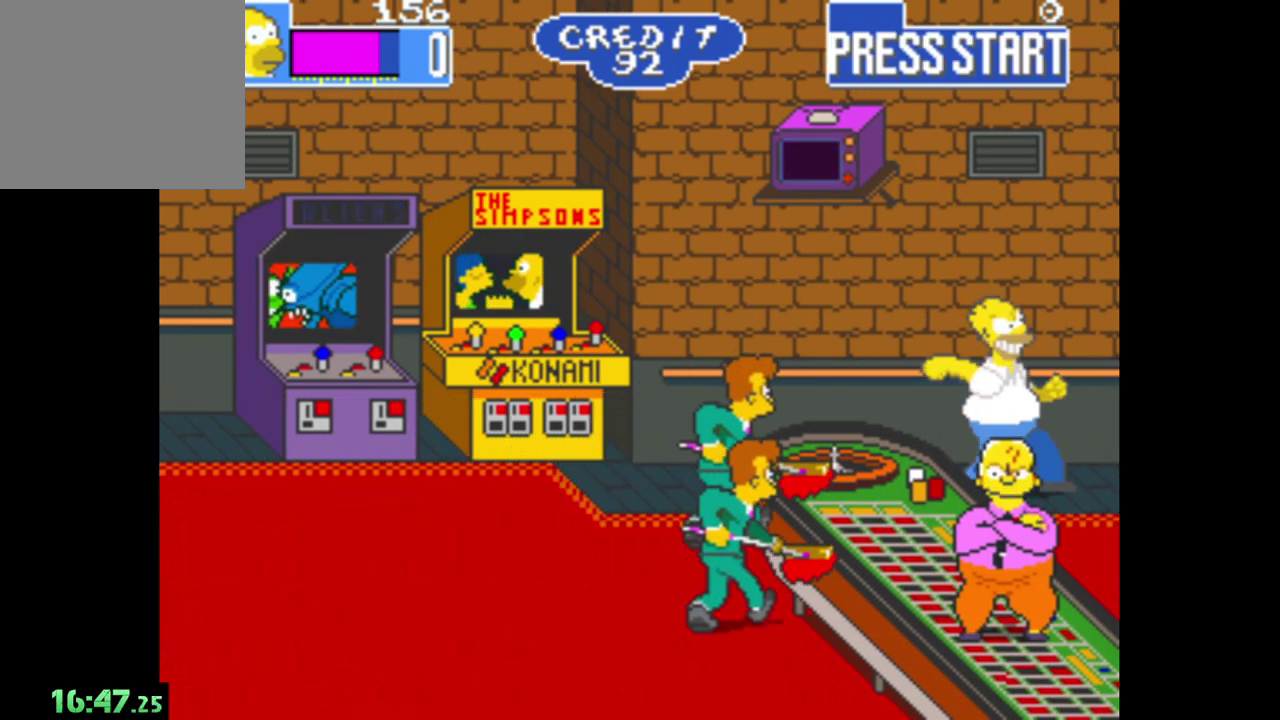
{"buttons": [], "left_stick": "left", "right_stick": "center", "events": [[33, "A", "up"], [133, "A", "down"], [250, "A", "up"], [333, "A", "down"], [450, "A", "up"]]}
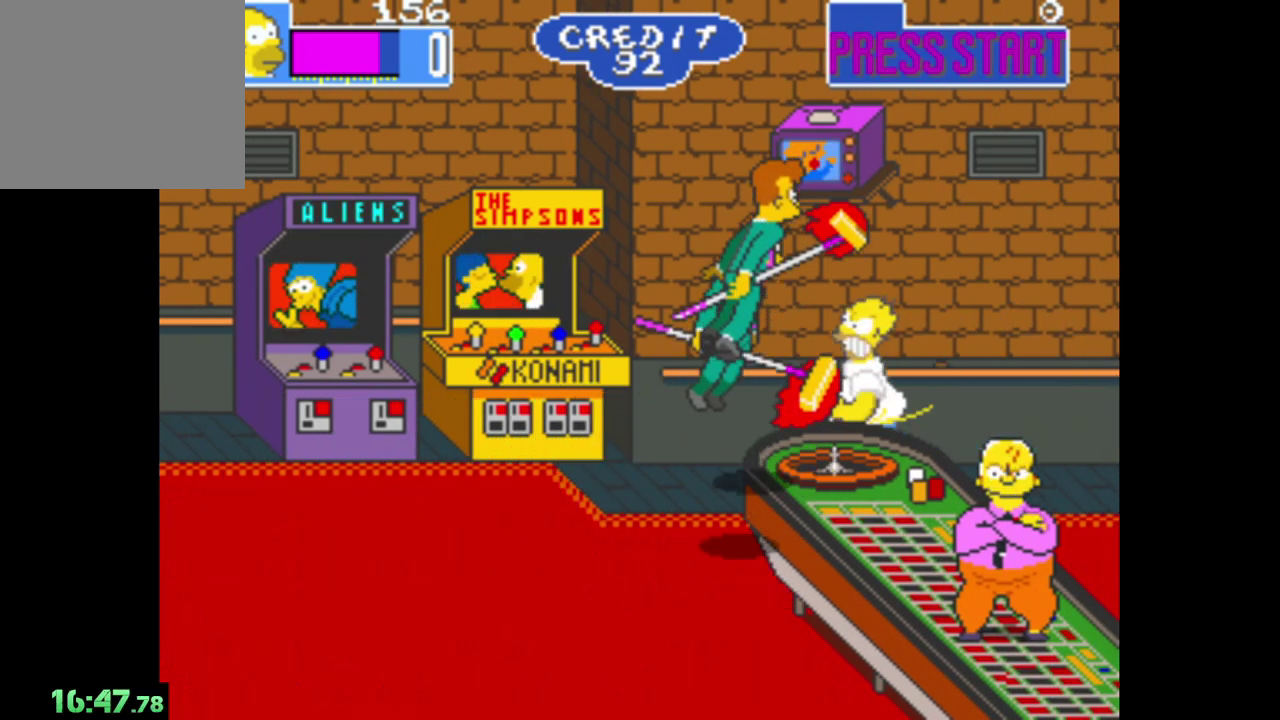
{"buttons": [], "left_stick": "left", "right_stick": "center", "events": [[17, "A", "down"], [133, "A", "up"], [217, "A", "down"], [333, "A", "up"], [383, "A", "down"], [500, "A", "up"]]}
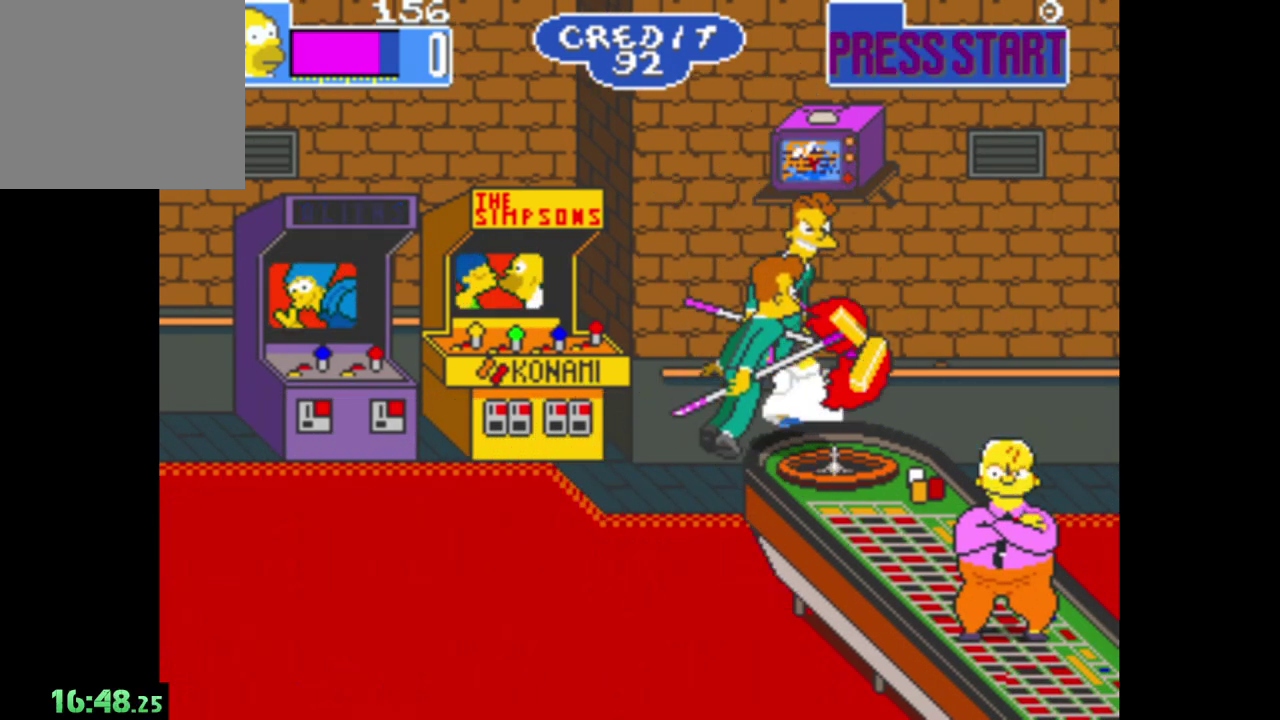
{"buttons": ["A"], "left_stick": "left", "right_stick": "center", "events": [[67, "A", "down"], [183, "A", "up"], [250, "A", "down"], [367, "A", "up"], [433, "A", "down"]]}
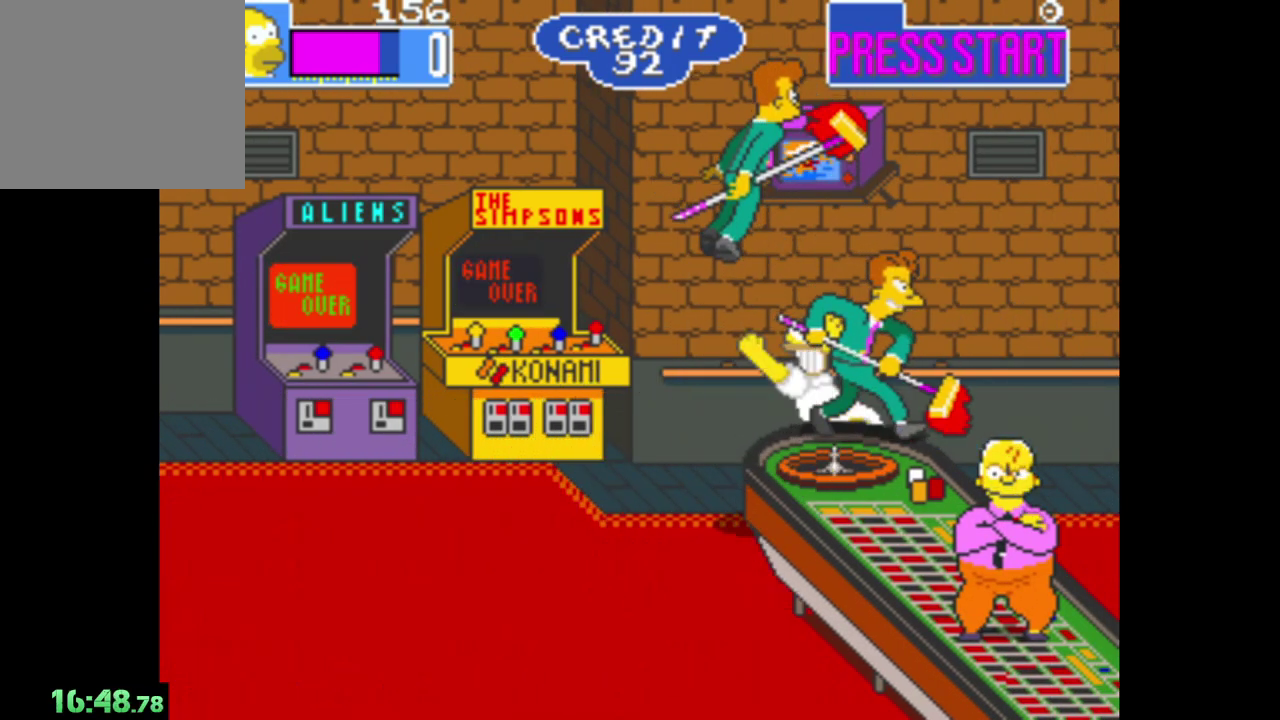
{"buttons": ["A"], "left_stick": "left", "right_stick": "center", "events": [[50, "A", "up"], [133, "A", "down"], [233, "A", "up"], [317, "A", "down"], [417, "A", "up"], [500, "A", "down"]]}
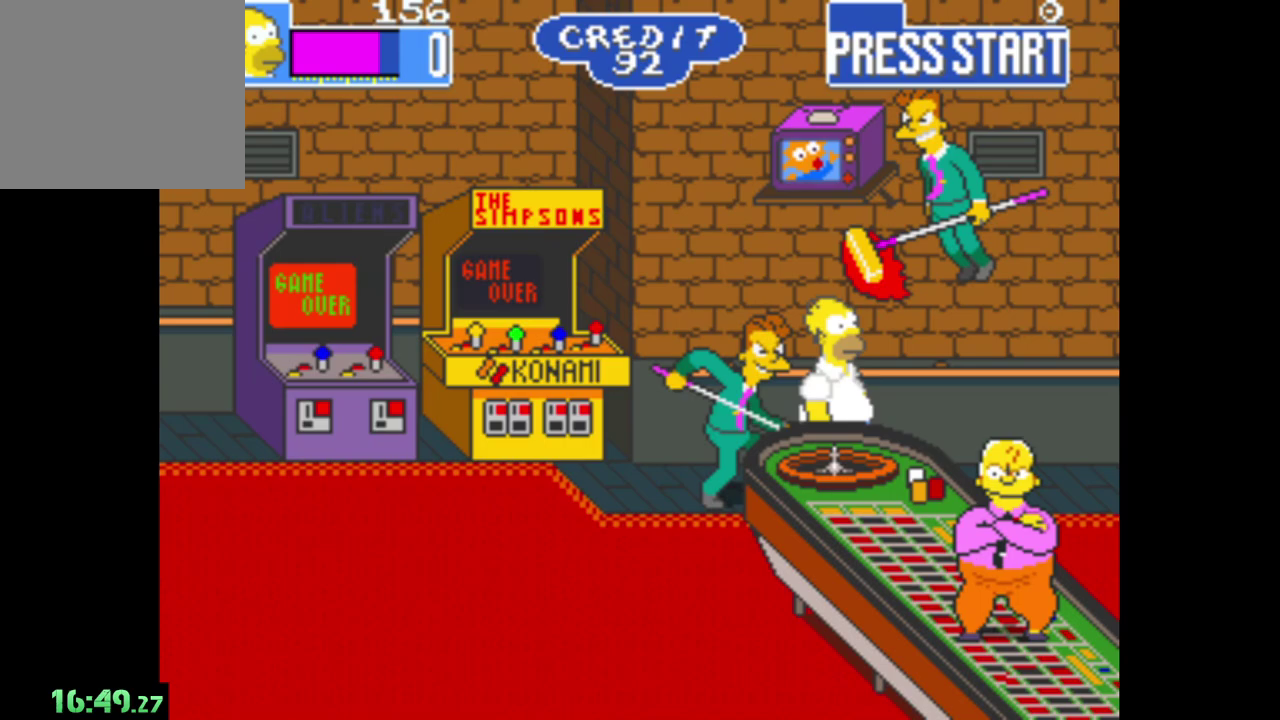
{"buttons": [], "left_stick": "left", "right_stick": "center", "events": [[100, "A", "up"], [167, "A", "down"], [283, "A", "up"], [367, "A", "down"], [483, "A", "up"]]}
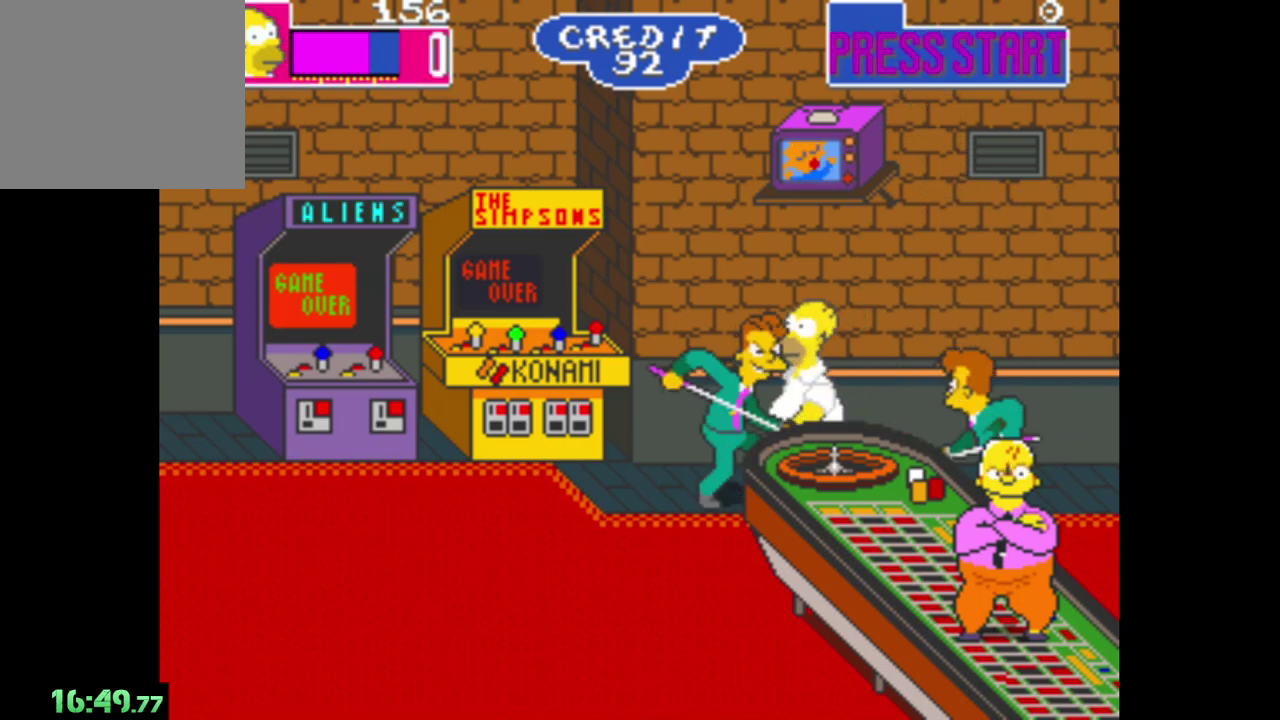
{"buttons": ["A"], "left_stick": "left", "right_stick": "center", "events": [[33, "A", "down"], [150, "A", "up"], [233, "A", "down"], [333, "A", "up"], [417, "A", "down"]]}
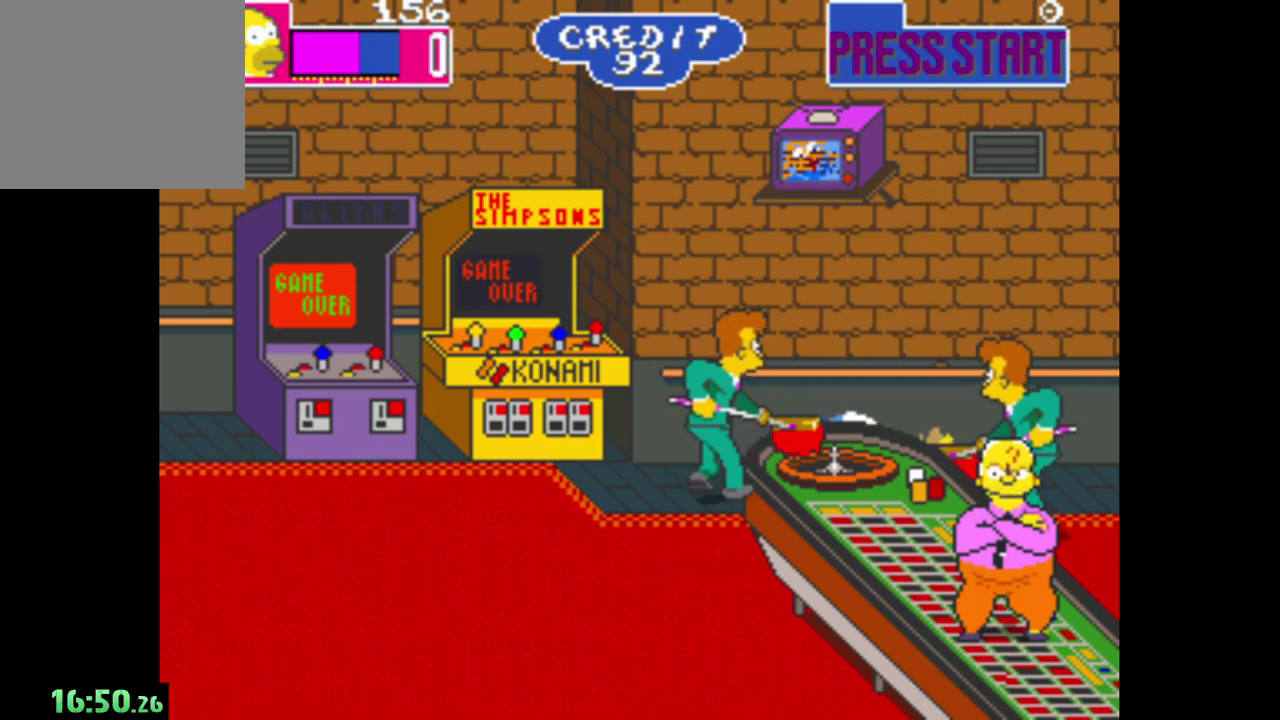
{"buttons": ["A"], "left_stick": "left", "right_stick": "center", "events": [[33, "A", "up"], [100, "A", "down"], [217, "A", "up"], [300, "A", "down"], [417, "A", "up"], [483, "A", "down"]]}
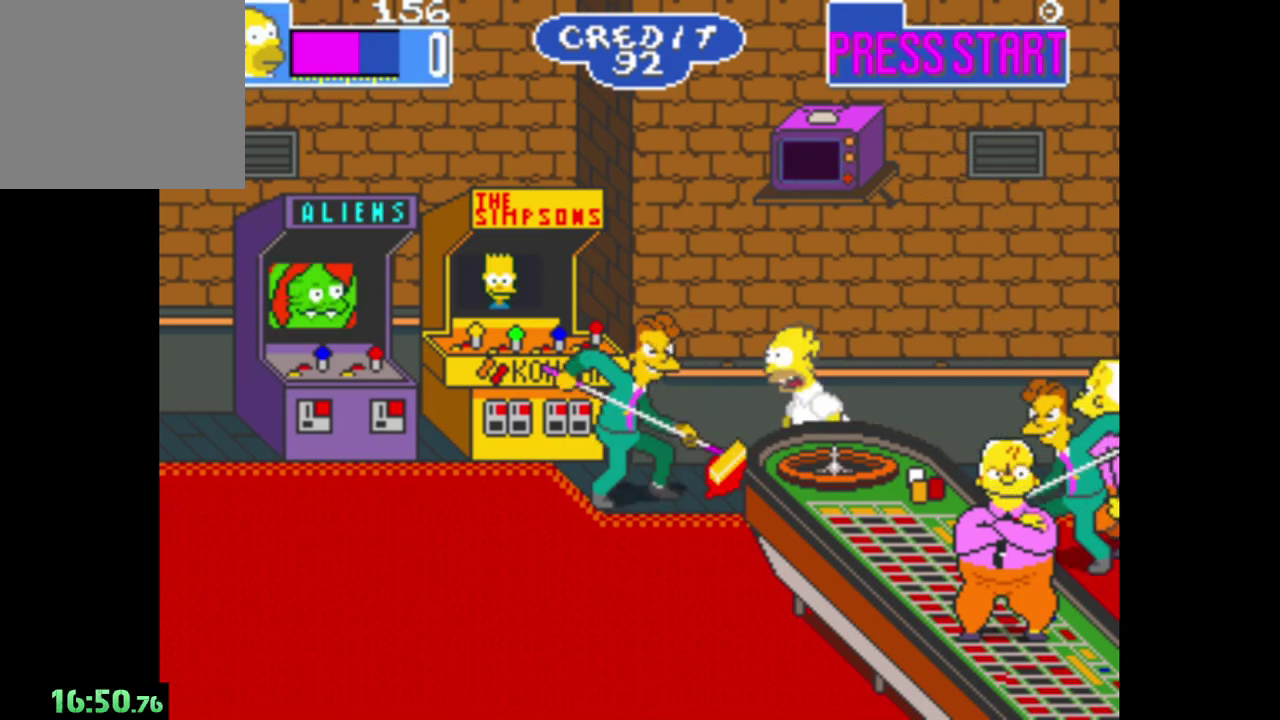
{"buttons": ["A"], "left_stick": "left", "right_stick": "center", "events": [[100, "A", "up"], [233, "left_stick", "up-left"], [267, "A", "down"], [400, "A", "up"], [417, "left_stick", "left"], [483, "A", "down"]]}
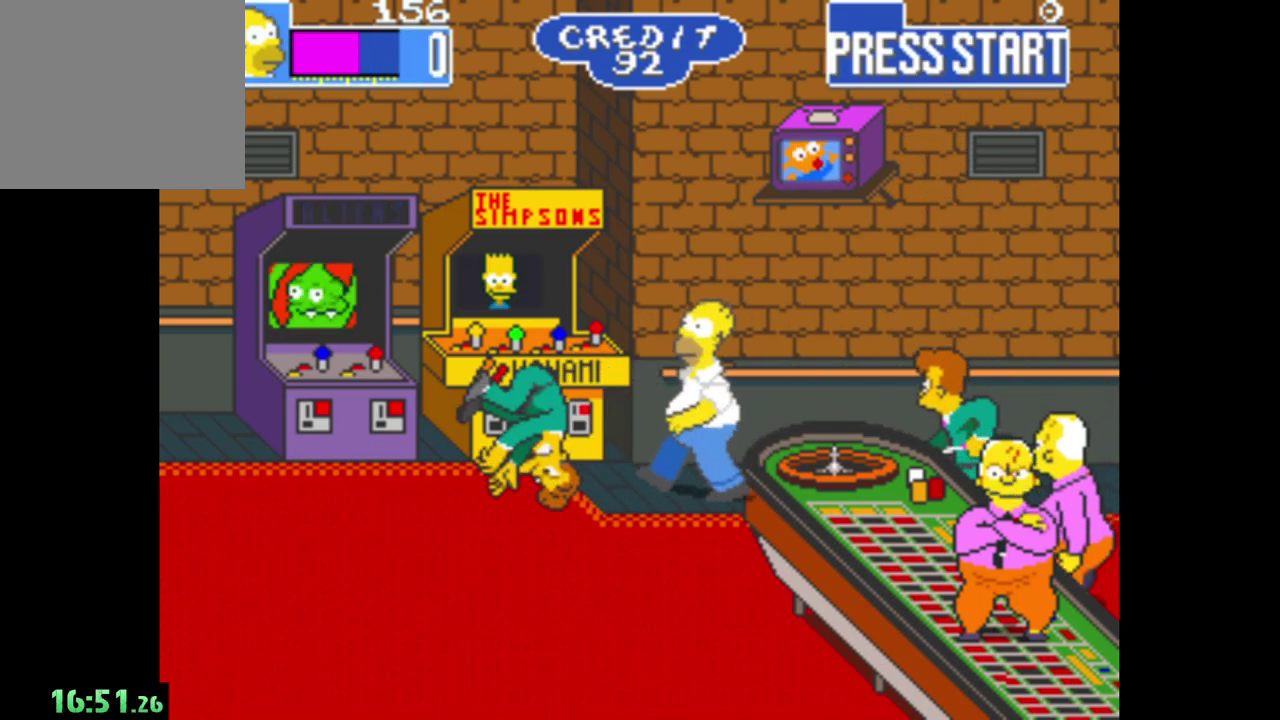
{"buttons": [], "left_stick": "left", "right_stick": "center", "events": [[100, "A", "up"], [167, "A", "down"], [300, "A", "up"]]}
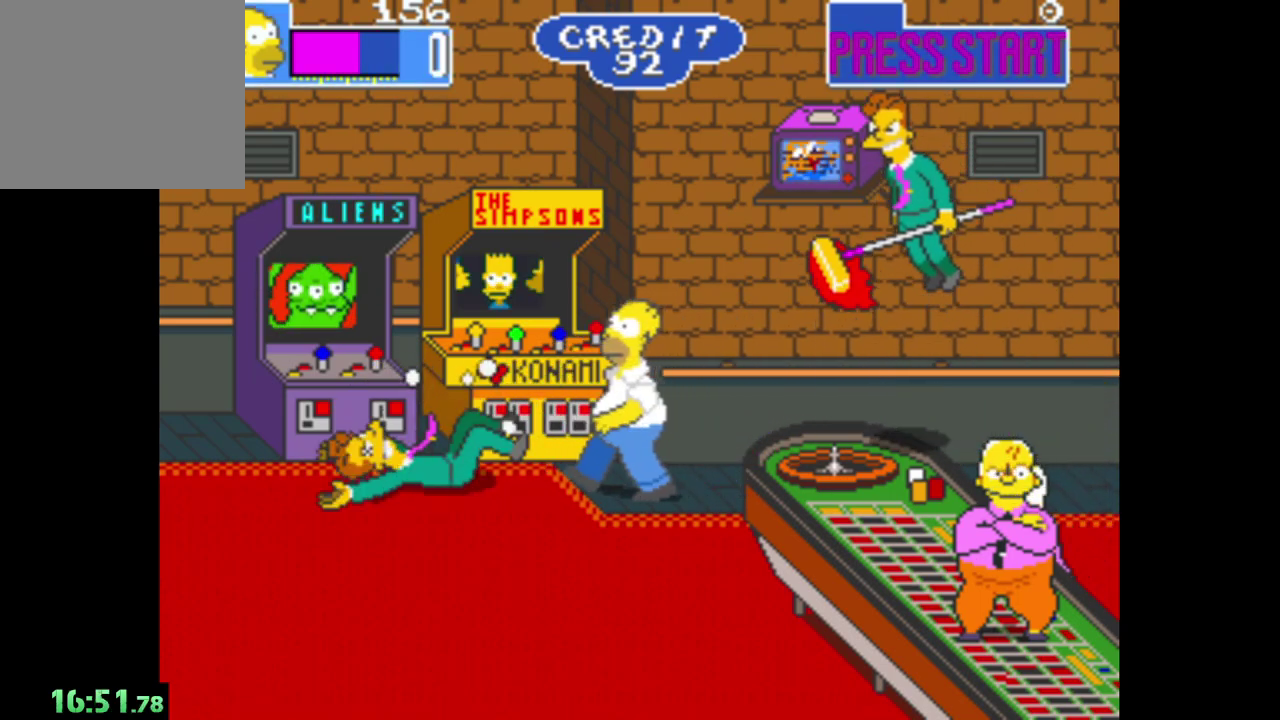
{"buttons": ["B"], "left_stick": "right", "right_stick": "center", "events": [[267, "B", "down"], [333, "left_stick", "center"], [383, "left_stick", "right"]]}
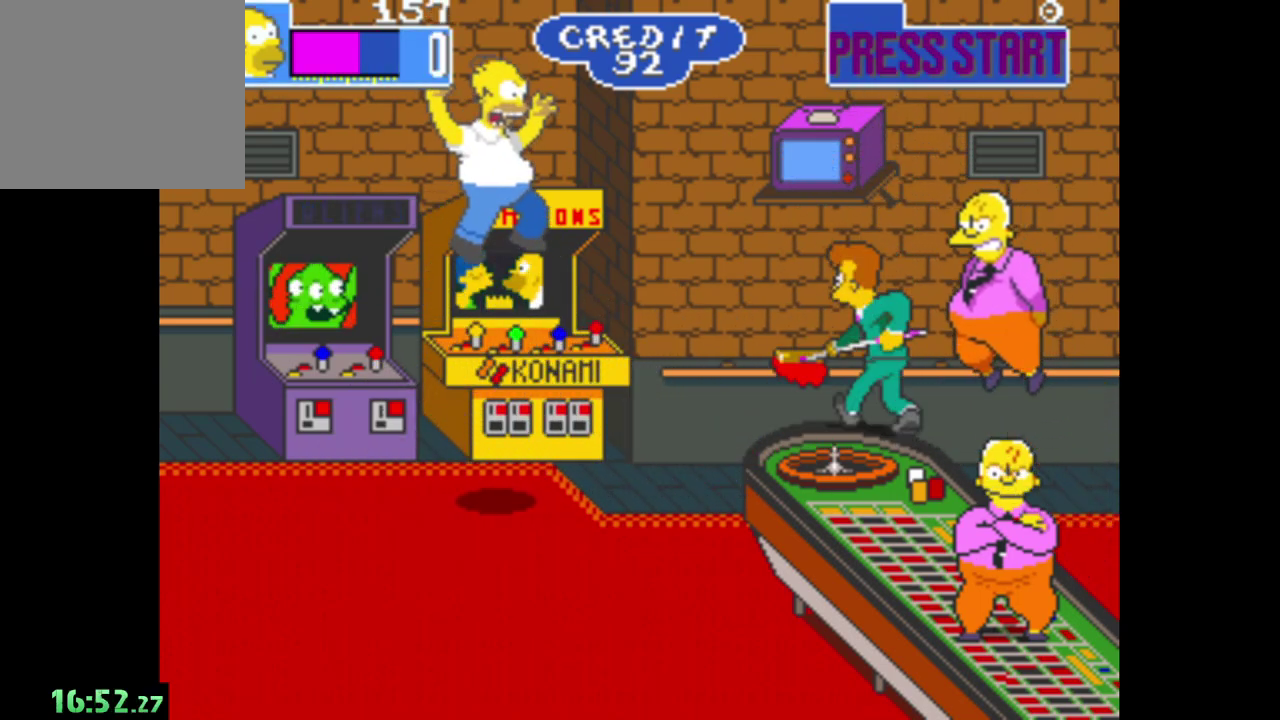
{"buttons": ["A"], "left_stick": "right", "right_stick": "center", "events": [[50, "B", "up"], [217, "A", "down"]]}
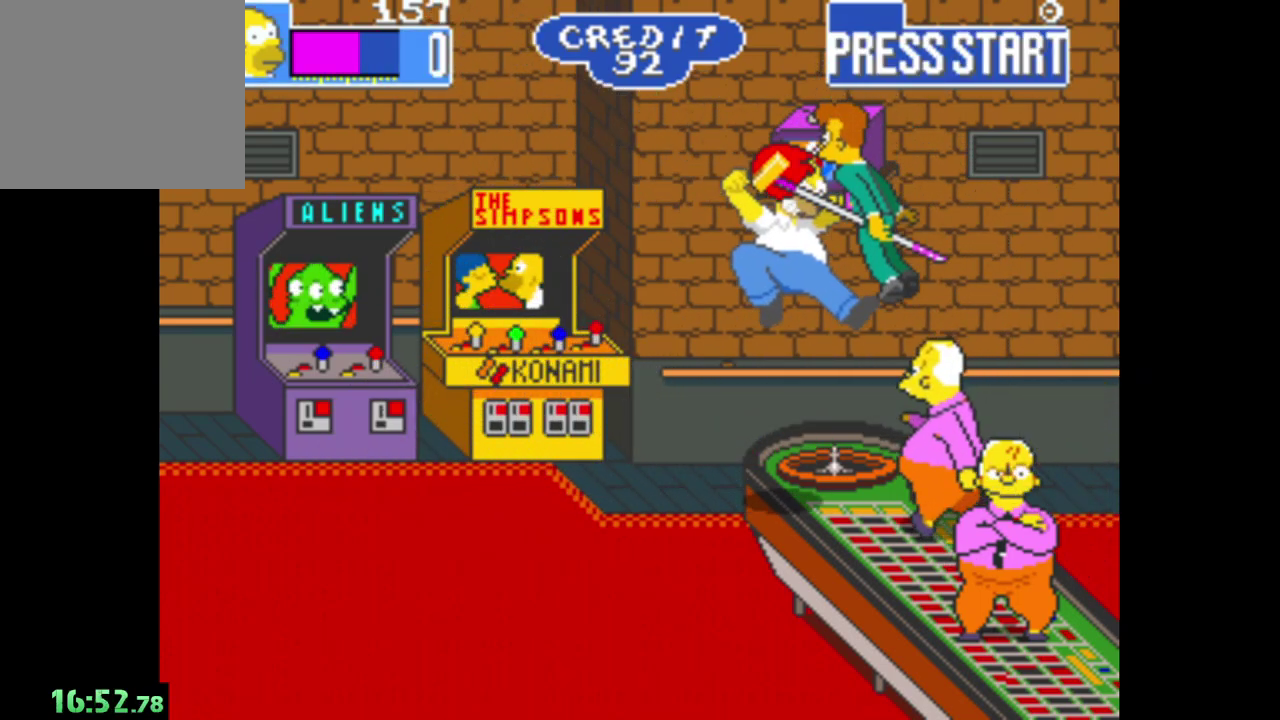
{"buttons": ["B"], "left_stick": "right", "right_stick": "center", "events": [[233, "A", "up"], [333, "B", "down"]]}
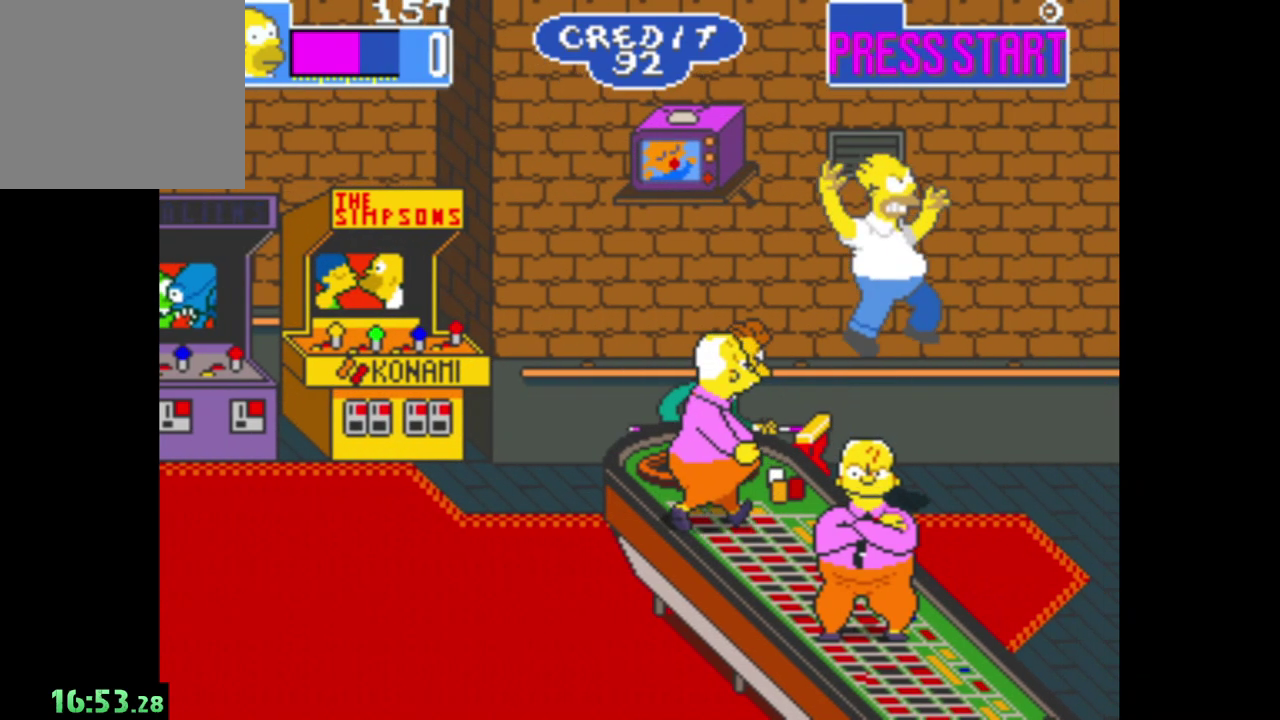
{"buttons": ["A"], "left_stick": "left", "right_stick": "center", "events": [[33, "left_stick", "center"], [83, "B", "up"], [83, "left_stick", "left"], [167, "left_stick", "down-left"], [200, "A", "down"], [367, "left_stick", "left"]]}
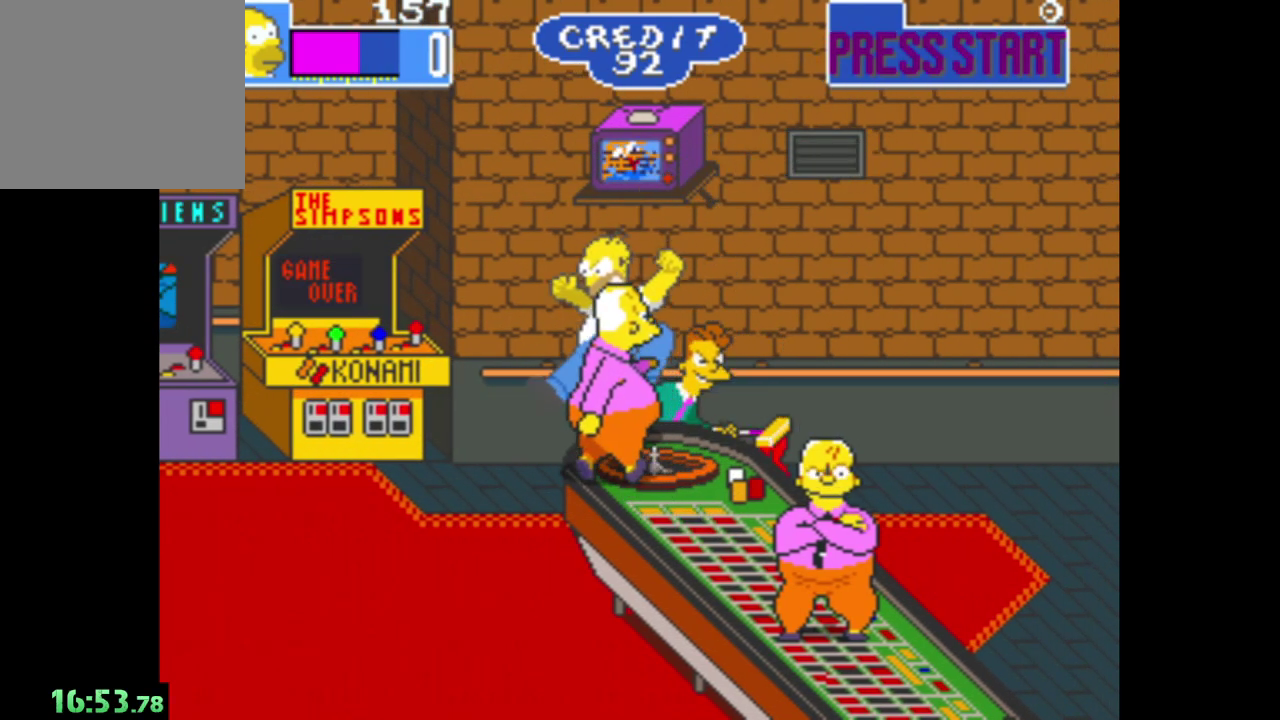
{"buttons": ["B"], "left_stick": "right", "right_stick": "center", "events": [[167, "A", "up"], [300, "B", "down"], [450, "left_stick", "right"]]}
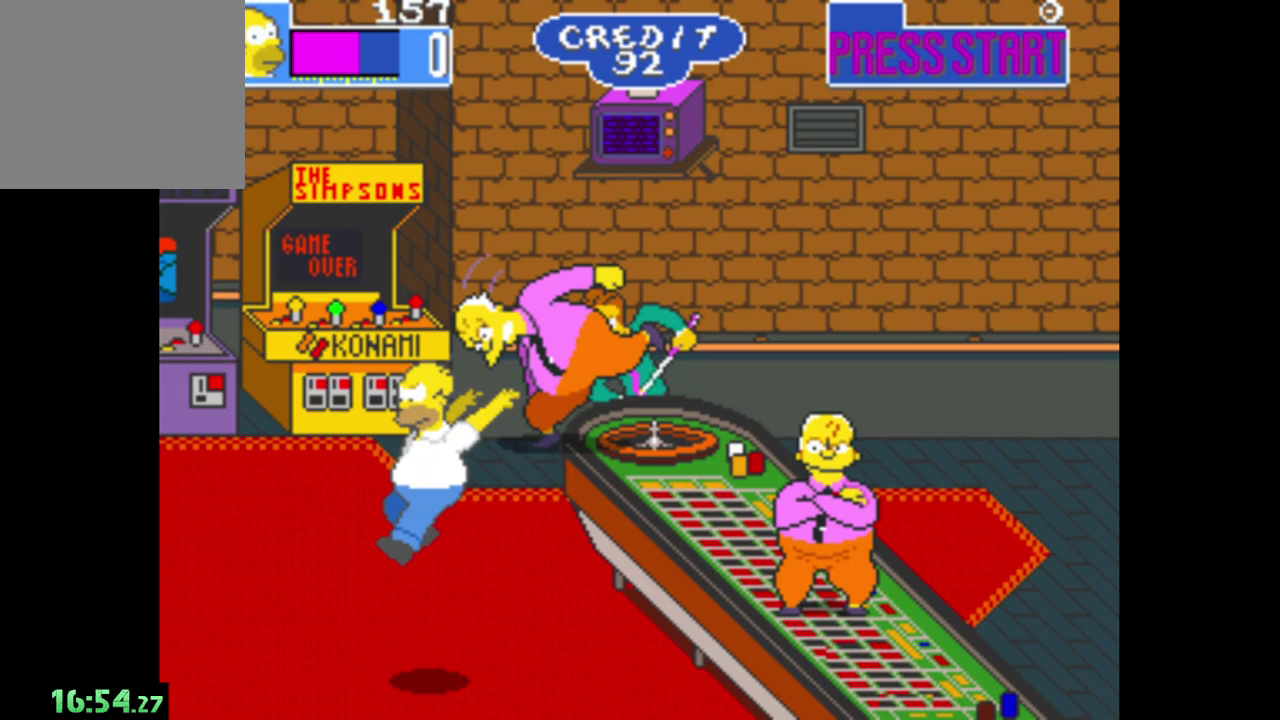
{"buttons": ["B"], "left_stick": "right", "right_stick": "center", "events": [[67, "B", "up"], [333, "left_stick", "up-right"], [400, "left_stick", "right"], [450, "B", "down"]]}
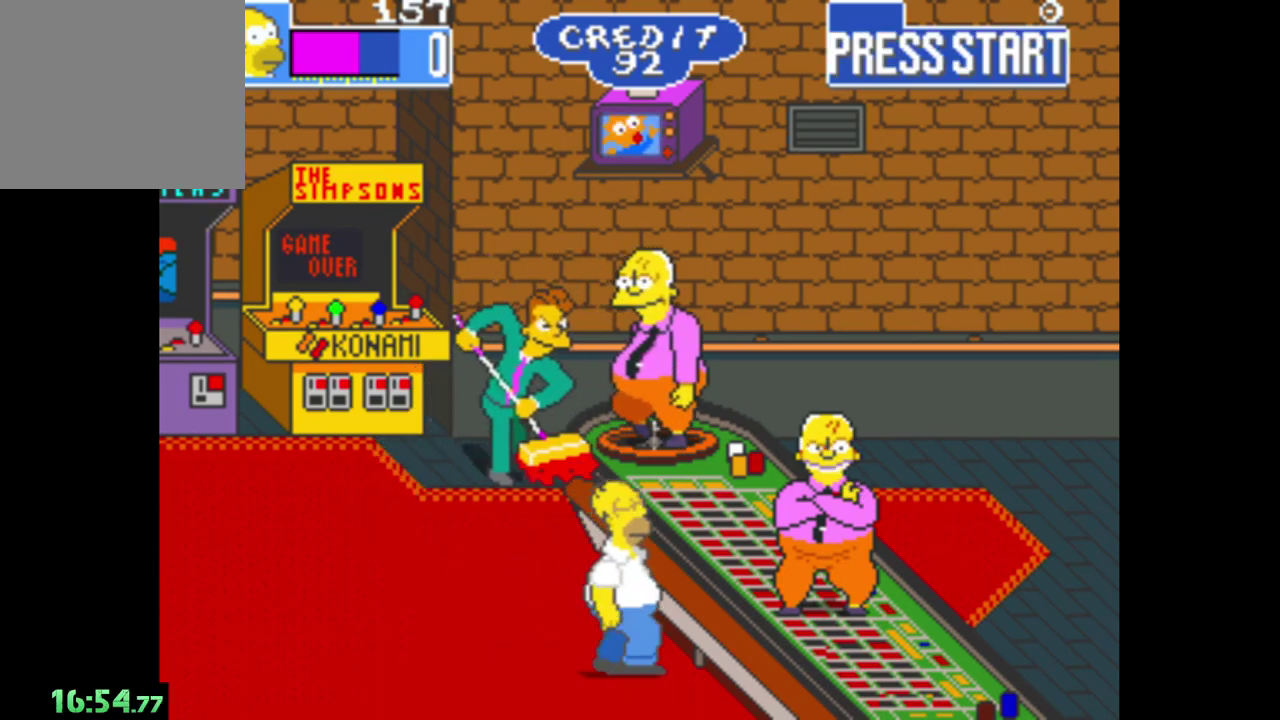
{"buttons": ["A"], "left_stick": "right", "right_stick": "center", "events": [[233, "B", "up"], [317, "A", "down"]]}
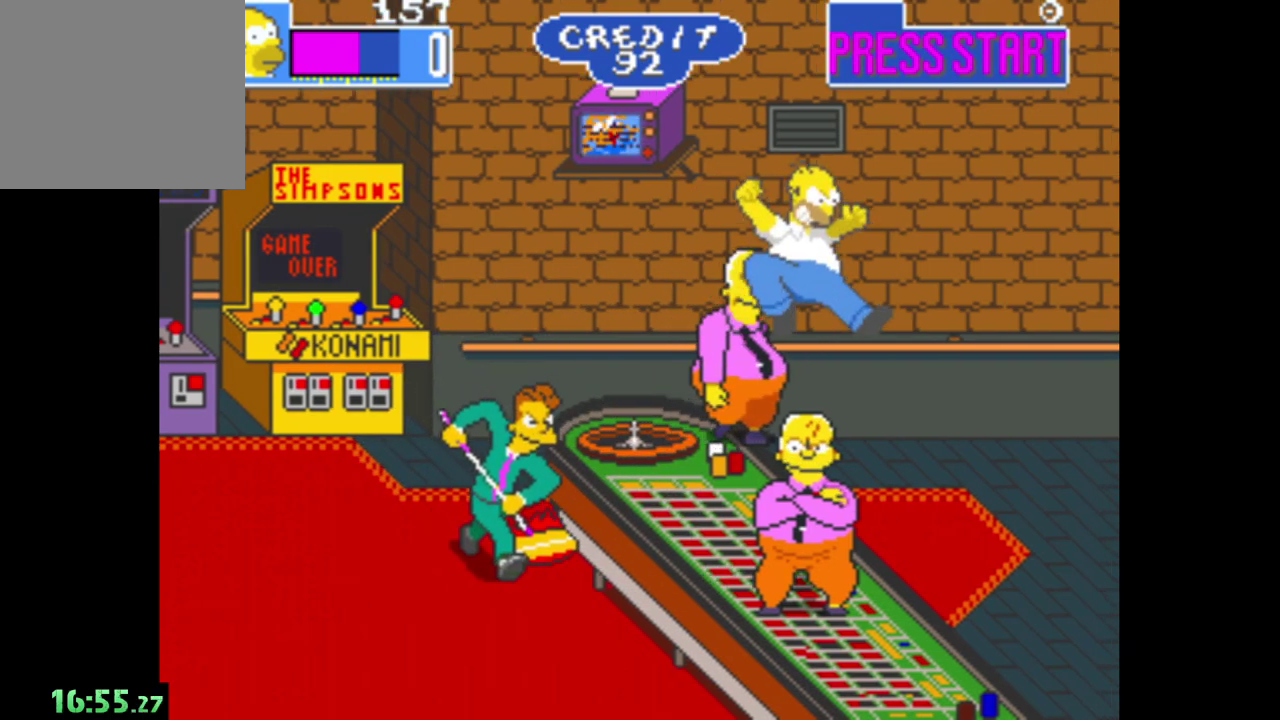
{"buttons": [], "left_stick": "right", "right_stick": "center", "events": [[483, "A", "up"]]}
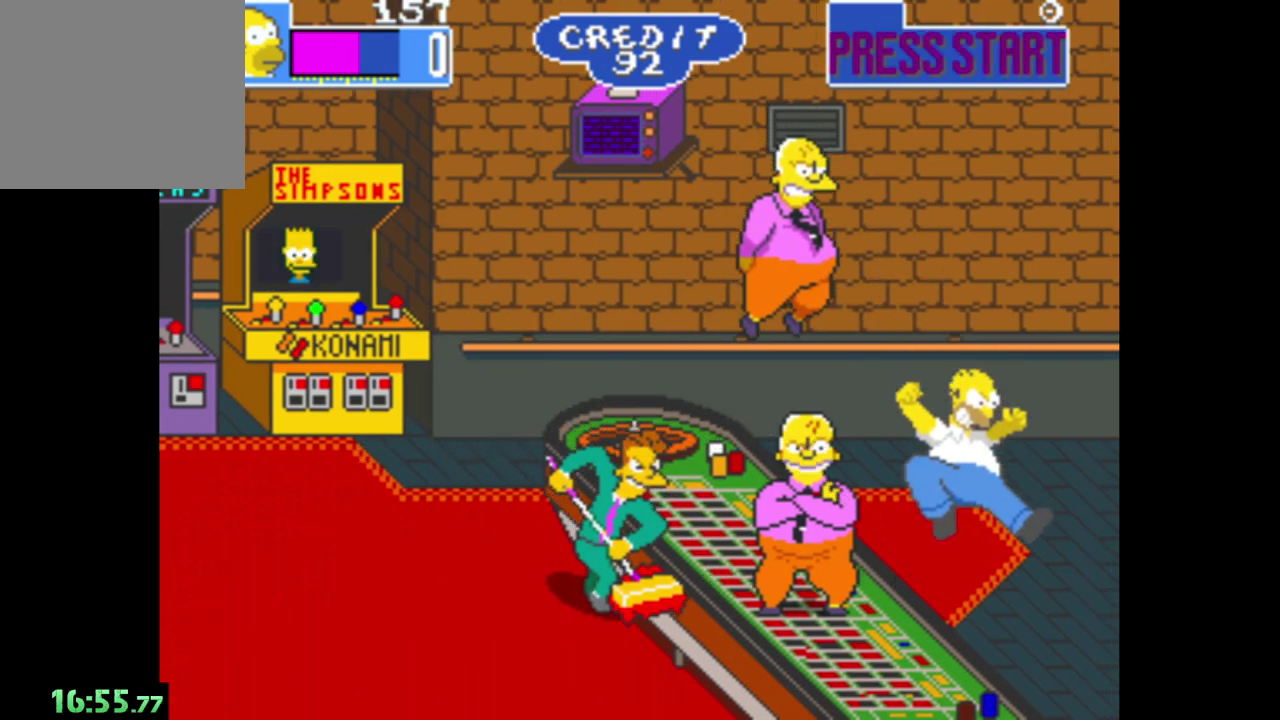
{"buttons": [], "left_stick": "down-left", "right_stick": "center", "events": [[217, "A", "down"], [300, "left_stick", "center"], [350, "left_stick", "down-left"], [417, "A", "up"]]}
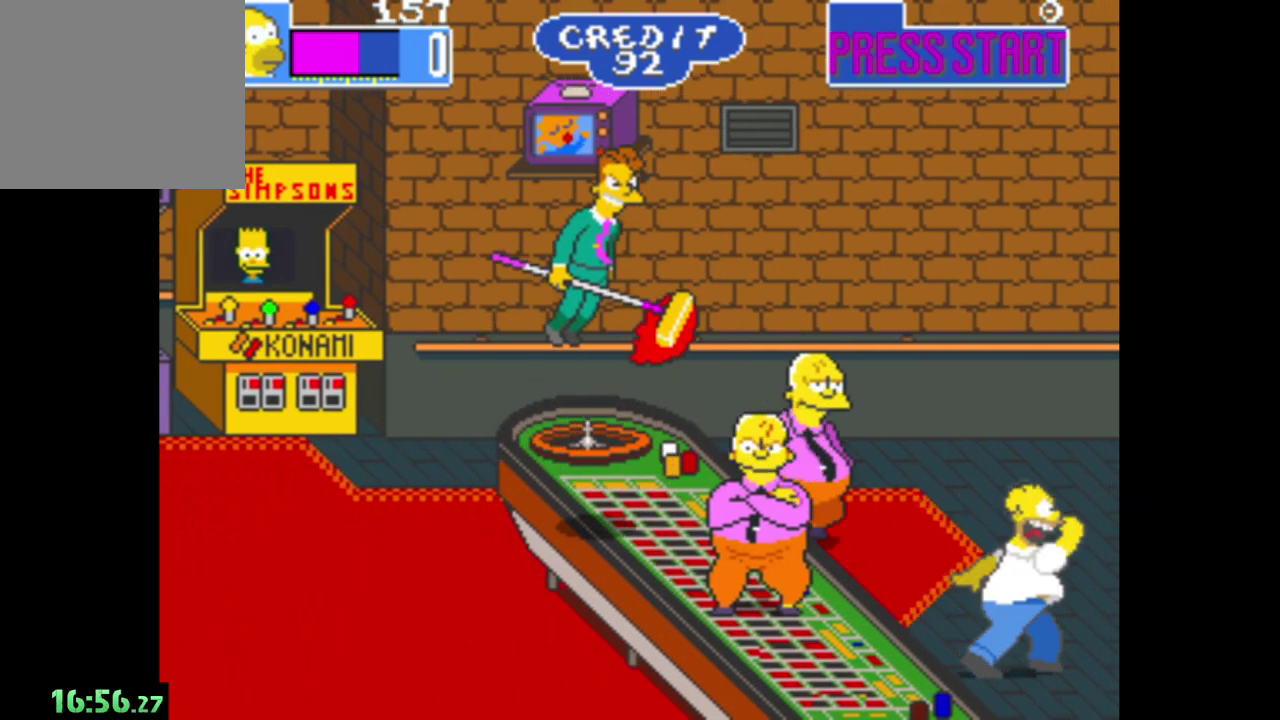
{"buttons": ["X"], "left_stick": "left", "right_stick": "center", "events": [[67, "X", "down"], [217, "X", "up"], [217, "left_stick", "left"], [300, "X", "down"], [400, "X", "up"], [500, "X", "down"]]}
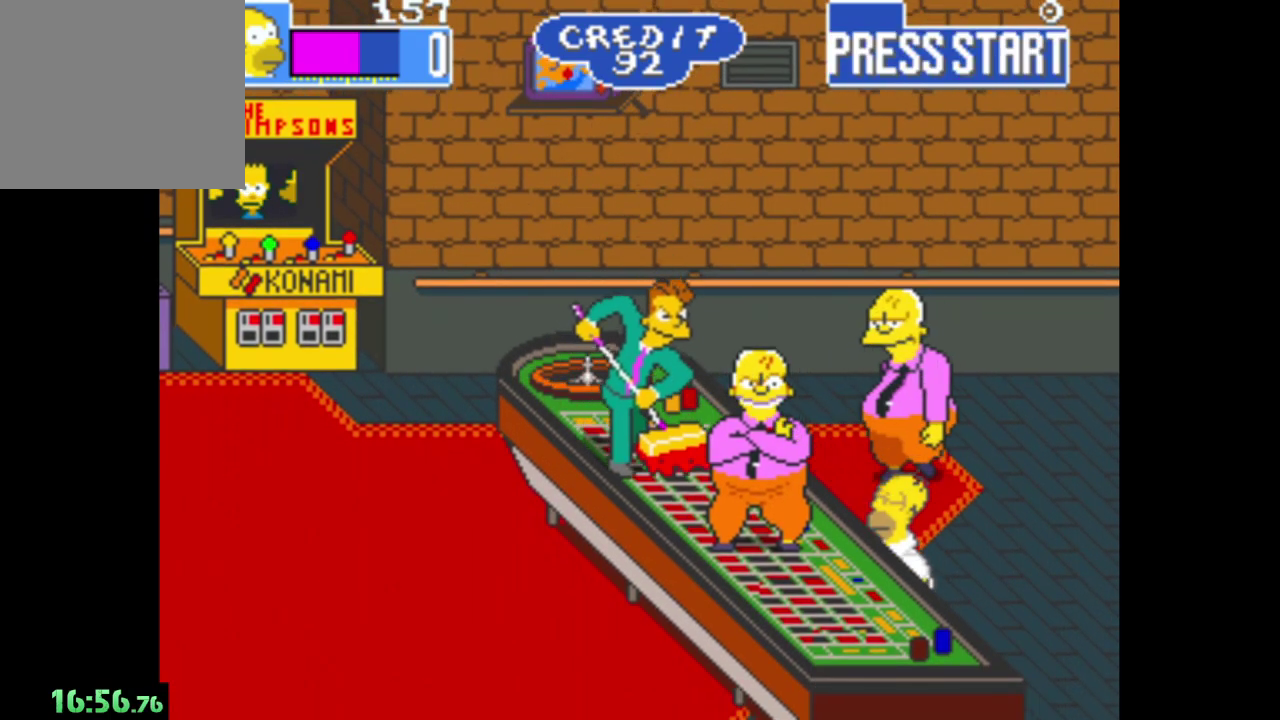
{"buttons": [], "left_stick": "up-left", "right_stick": "center", "events": [[83, "X", "up"], [183, "A", "down"], [250, "left_stick", "up-right"], [450, "A", "up"], [450, "left_stick", "up"], [500, "left_stick", "up-left"]]}
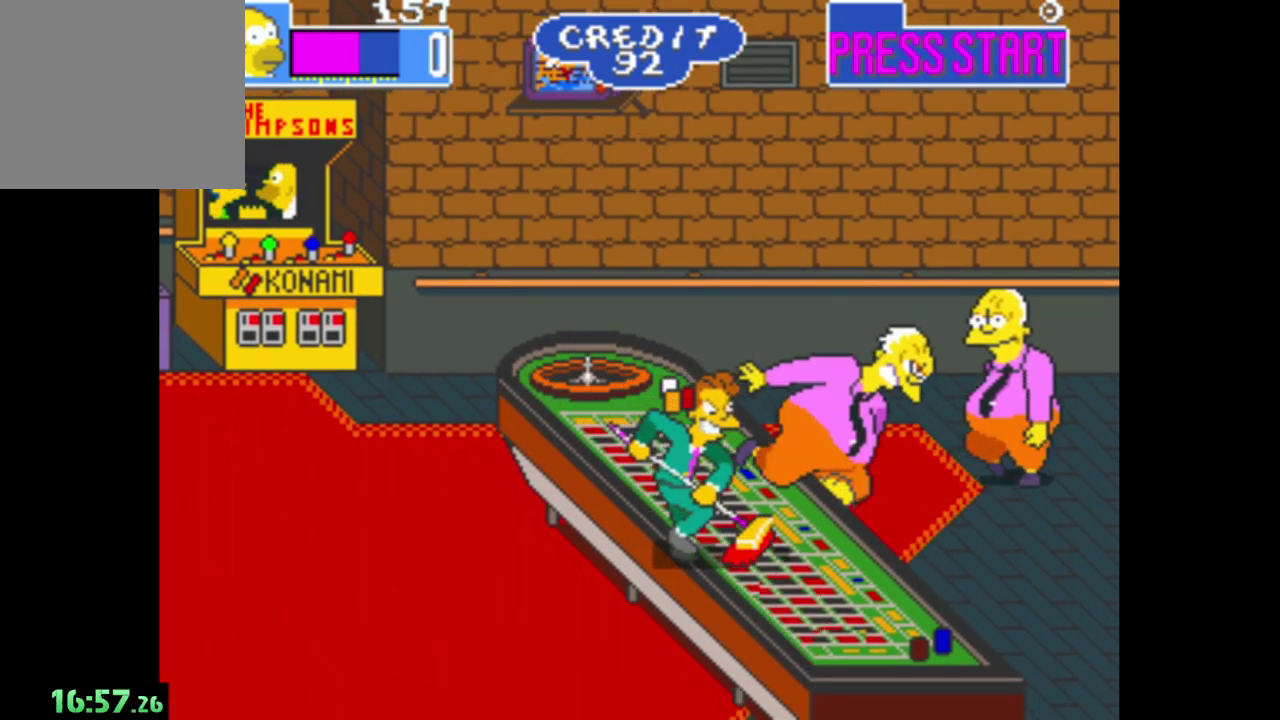
{"buttons": [], "left_stick": "center", "right_stick": "center", "events": [[67, "B", "down"], [100, "left_stick", "left"], [183, "B", "up"], [283, "A", "down"], [417, "A", "up"], [417, "left_stick", "center"]]}
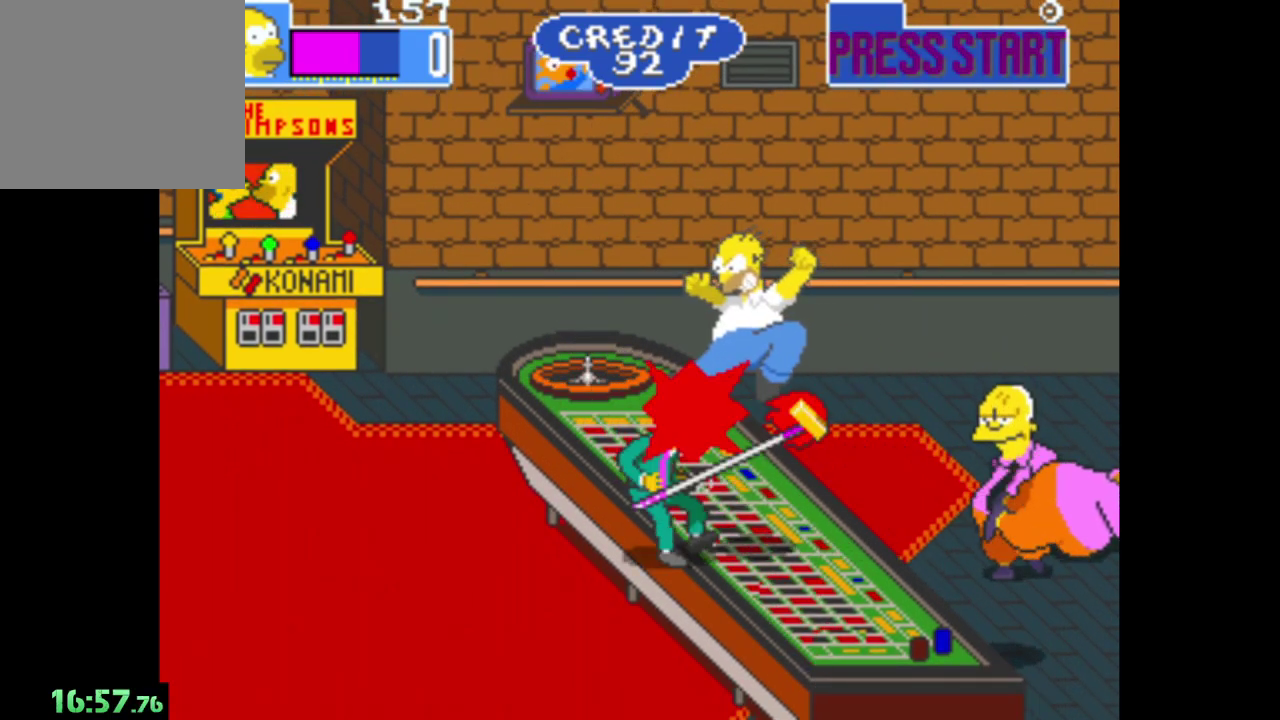
{"buttons": ["X"], "left_stick": "right", "right_stick": "center", "events": [[33, "X", "down"], [100, "left_stick", "right"], [133, "X", "up"], [217, "X", "down"], [317, "X", "up"], [433, "X", "down"]]}
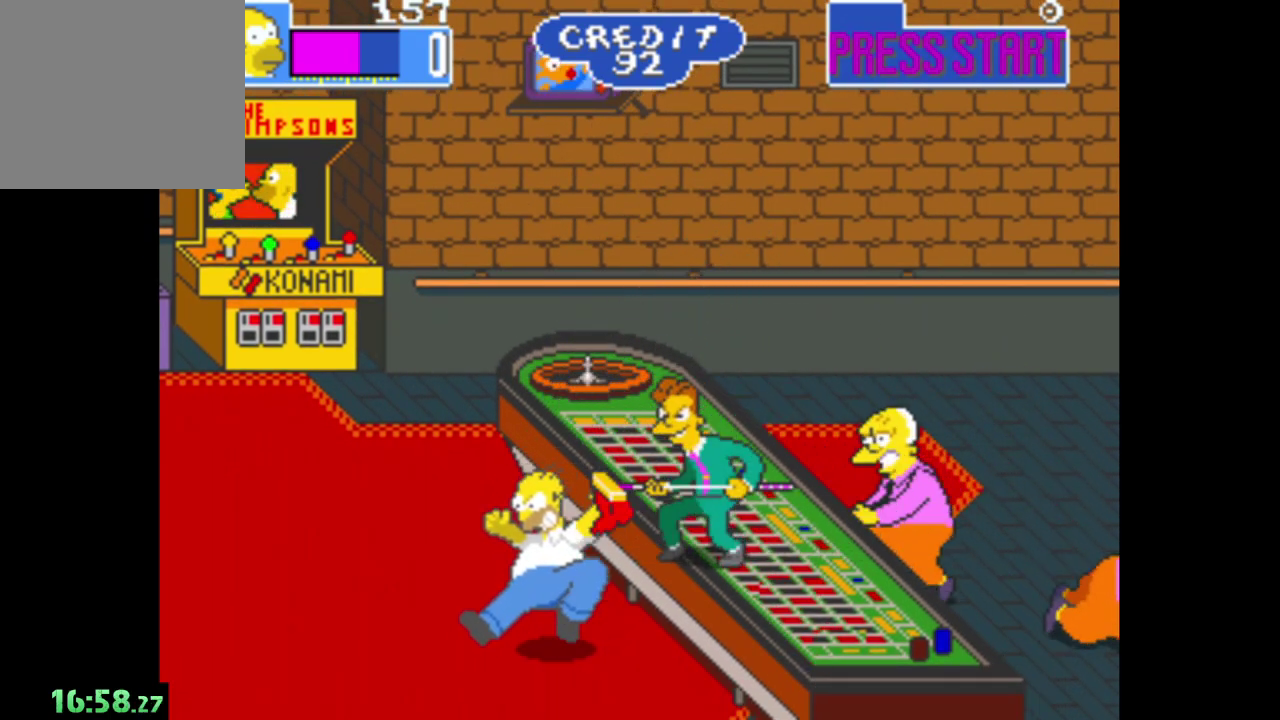
{"buttons": ["X"], "left_stick": "right", "right_stick": "center", "events": [[17, "X", "up"], [83, "X", "down"], [200, "X", "up"], [283, "X", "down"], [400, "X", "up"], [483, "X", "down"]]}
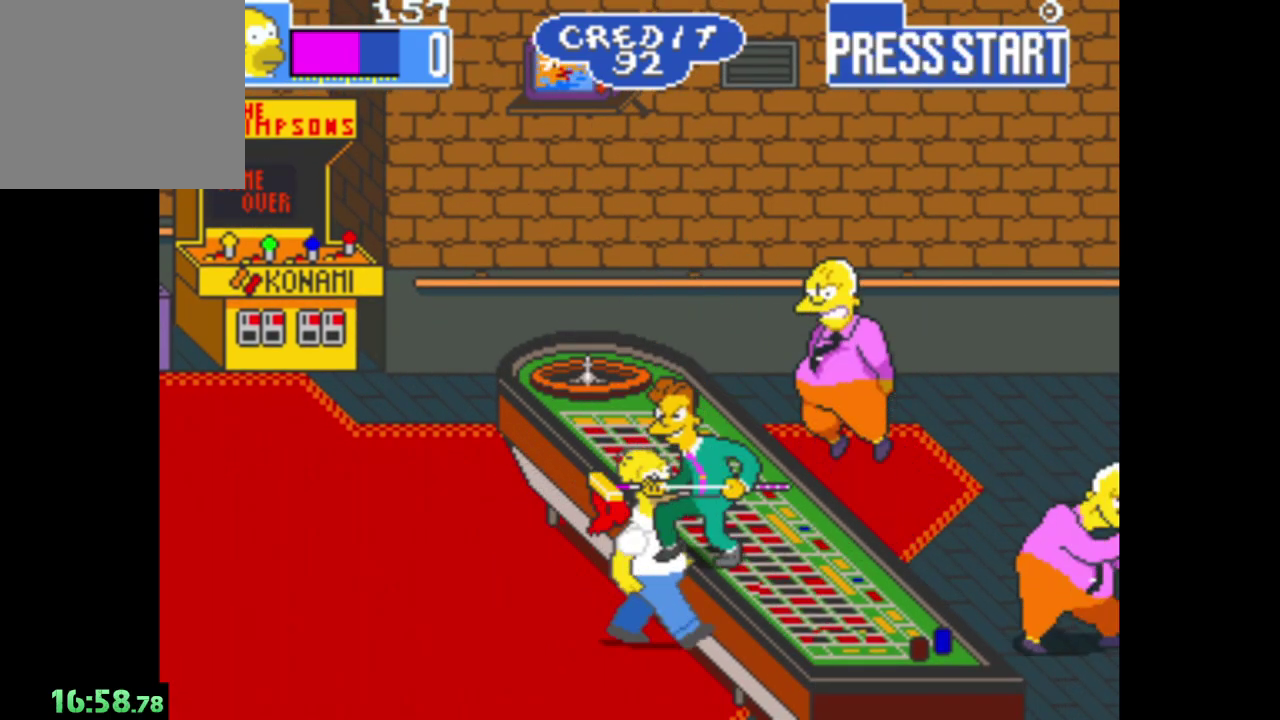
{"buttons": [], "left_stick": "center", "right_stick": "center", "events": [[100, "X", "up"], [167, "X", "down"], [267, "X", "up"], [350, "X", "down"], [467, "X", "up"], [467, "left_stick", "center"]]}
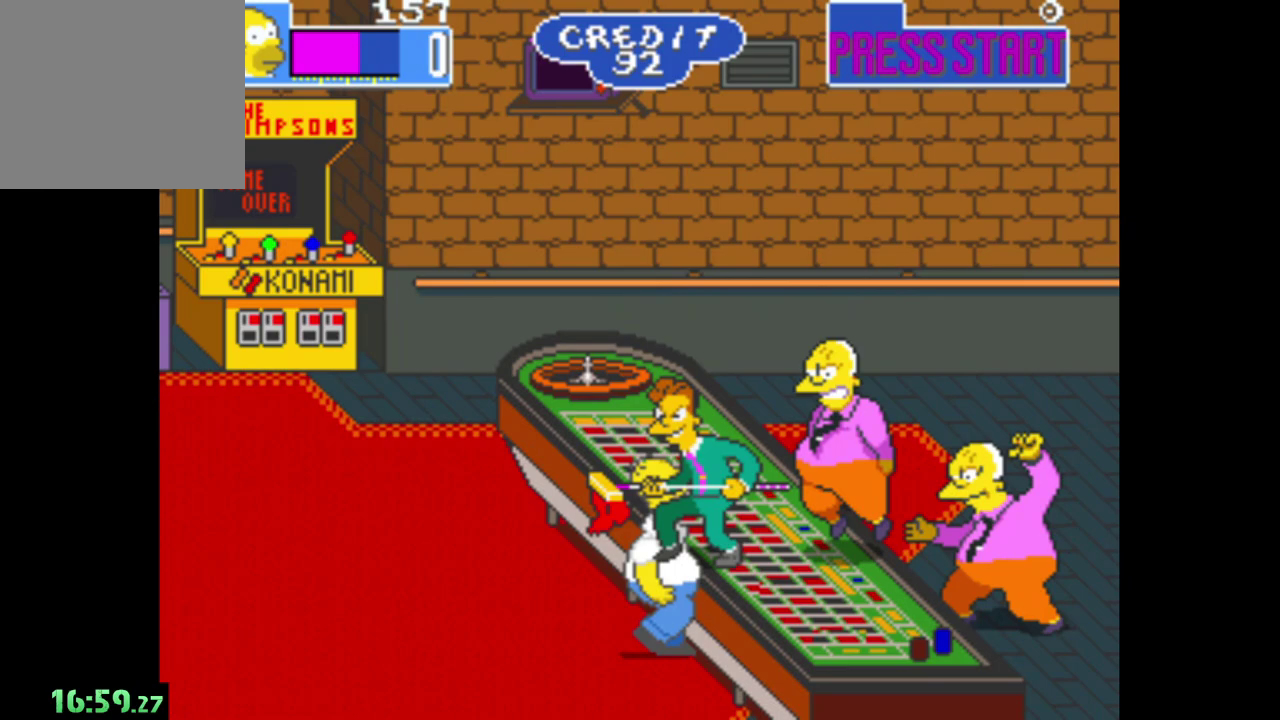
{"buttons": ["A"], "left_stick": "center", "right_stick": "center", "events": [[33, "X", "down"], [133, "X", "up"], [250, "A", "down"], [350, "A", "up"], [433, "A", "down"]]}
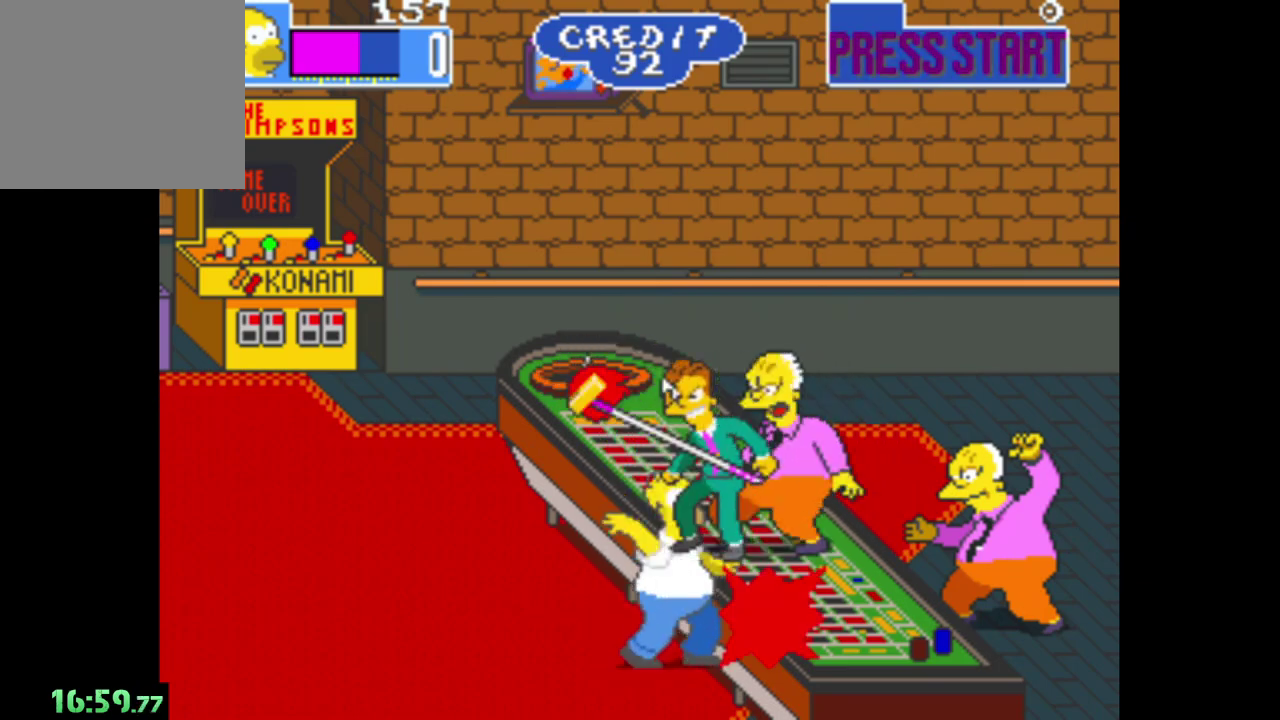
{"buttons": ["A"], "left_stick": "center", "right_stick": "center", "events": [[17, "A", "up"], [100, "A", "down"], [200, "A", "up"], [267, "A", "down"], [383, "A", "up"], [433, "A", "down"]]}